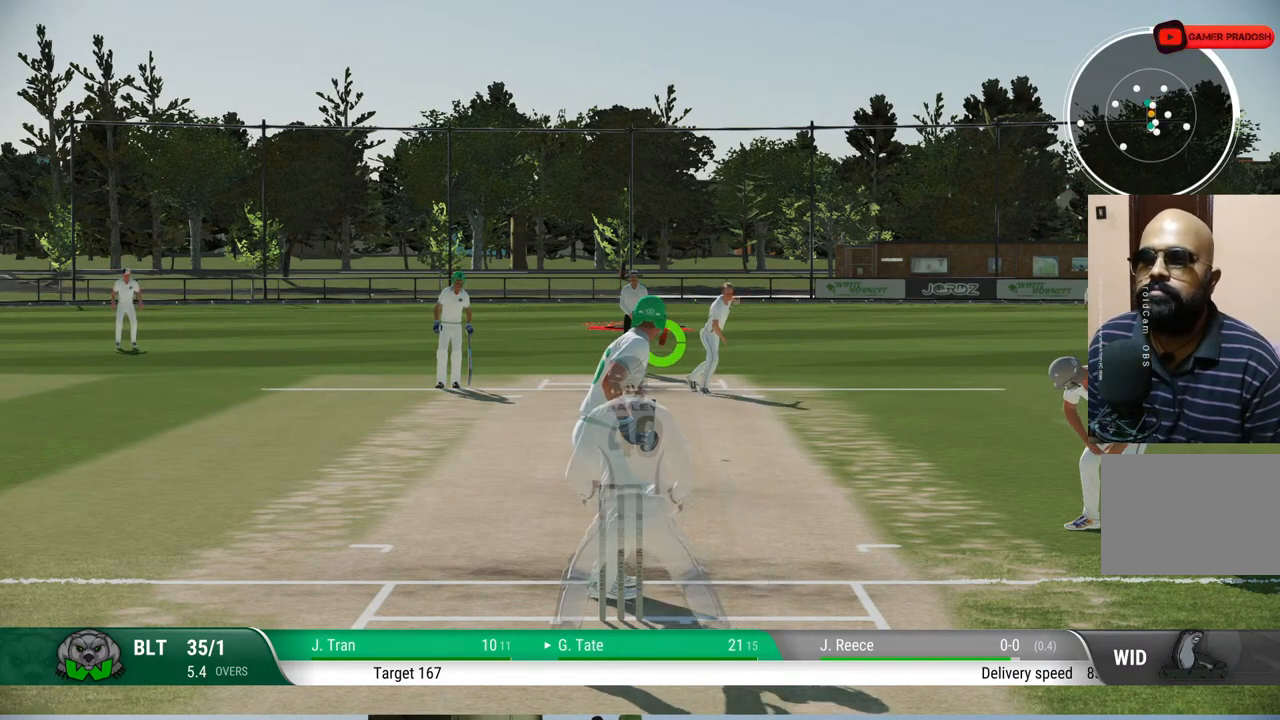
Gameplay with a controller (PlayStation layout); each line is a JSON object with the inputs held at the frame after it. "events" lists button and stick changes between this image and that frame as [ms after this image, input, new state], when the widget could be followed in between. Not read: L1 L2 L3 R1 R2 R3.
{"buttons": [], "left_stick": "up", "right_stick": "center", "events": [[233, "left_stick", "up"], [233, "right_stick", "left"], [383, "right_stick", "center"]]}
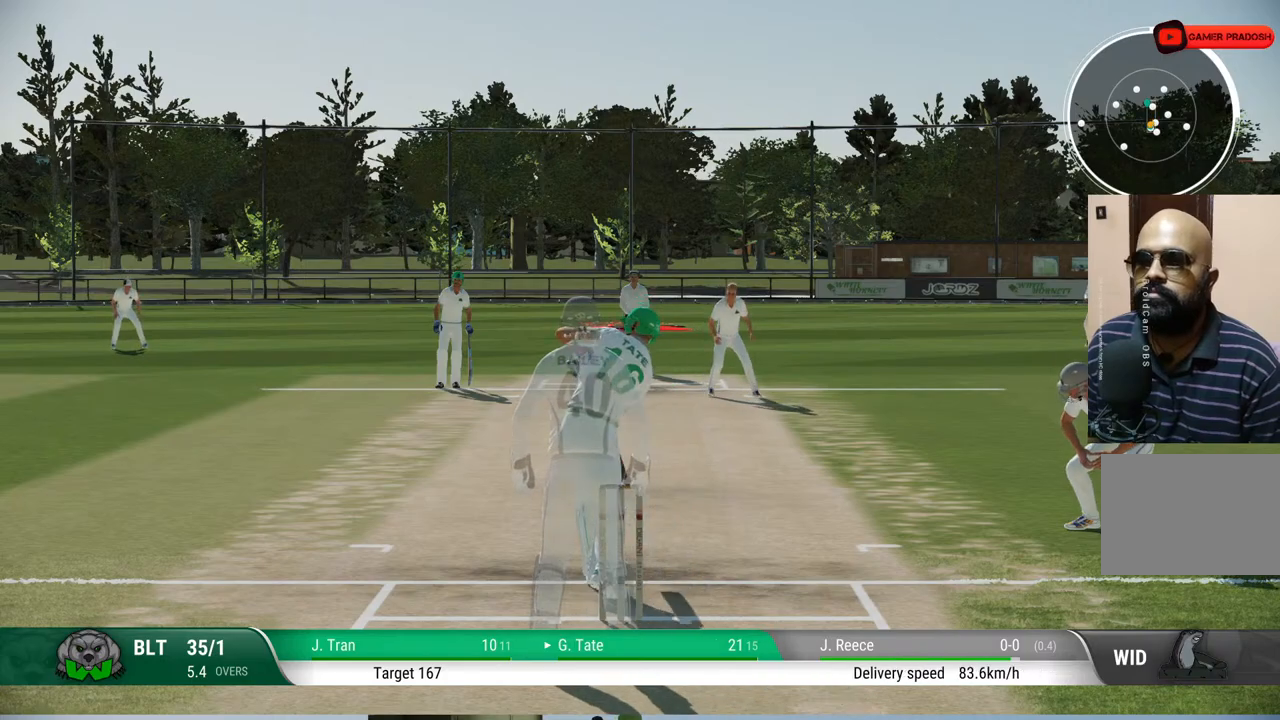
{"buttons": [], "left_stick": "up", "right_stick": "center", "events": []}
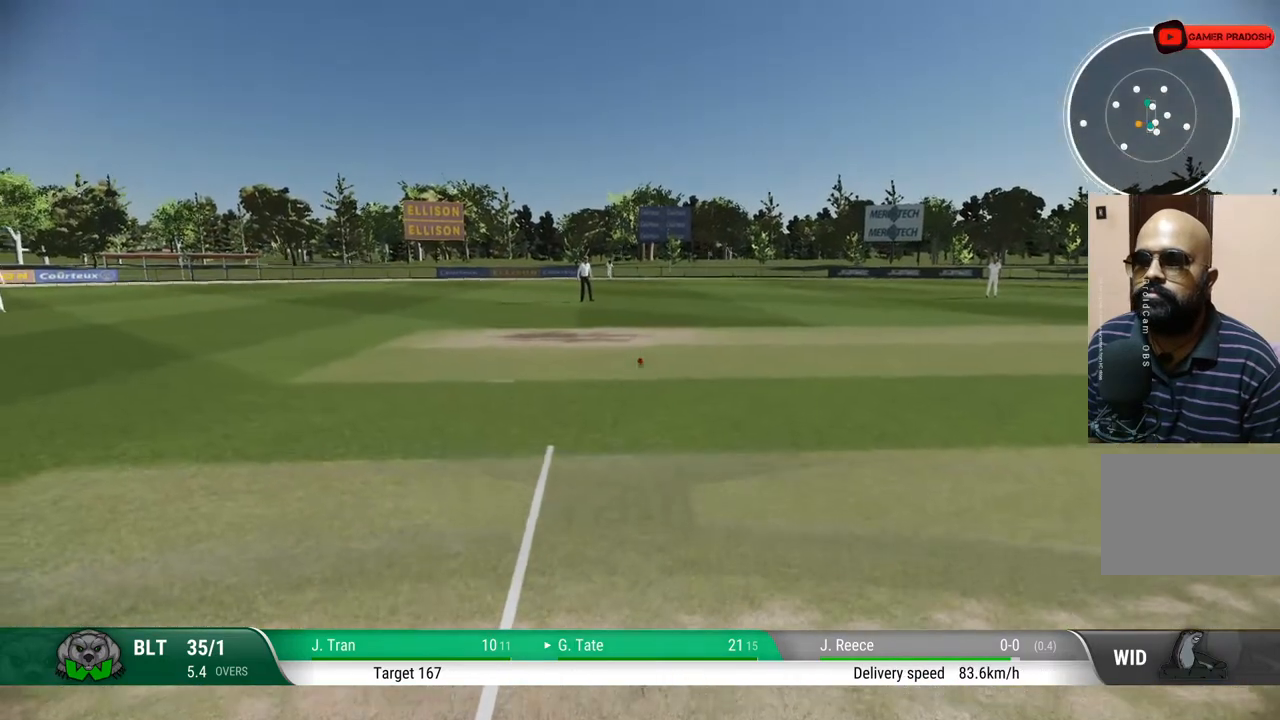
{"buttons": [], "left_stick": "up", "right_stick": "center", "events": [[100, "CIRCLE", "down"], [233, "CIRCLE", "up"]]}
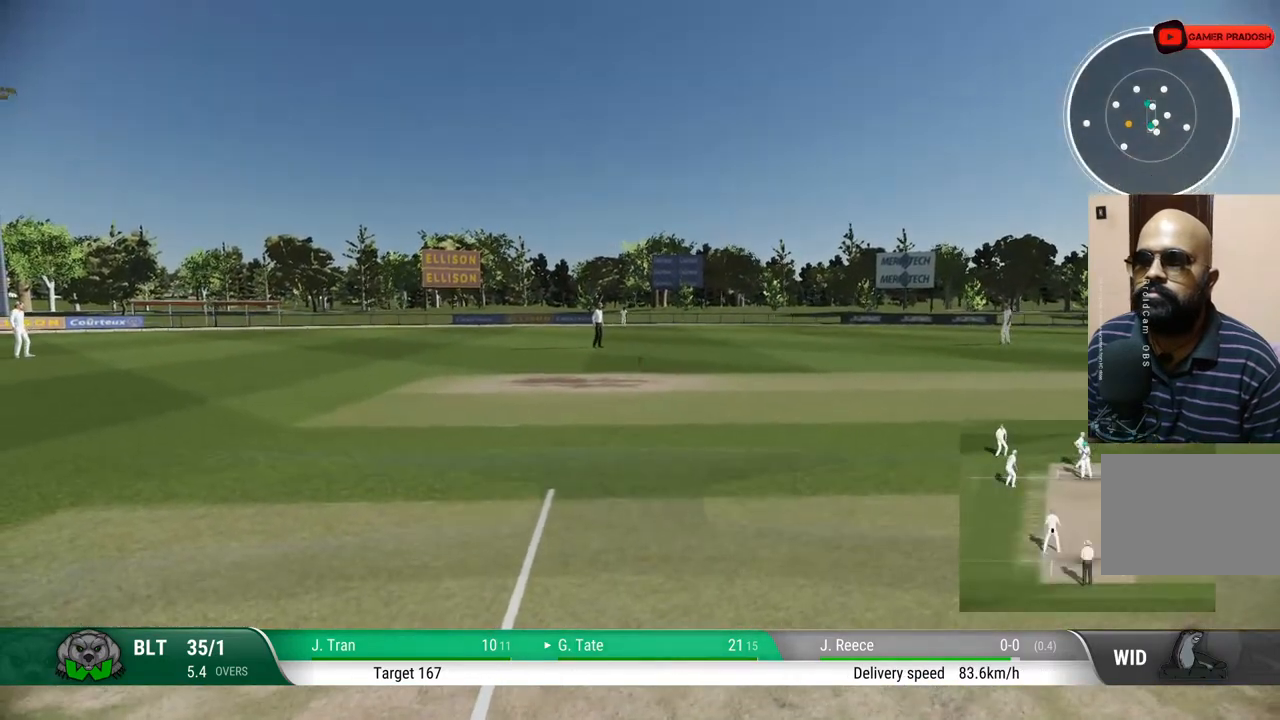
{"buttons": [], "left_stick": "up", "right_stick": "center", "events": []}
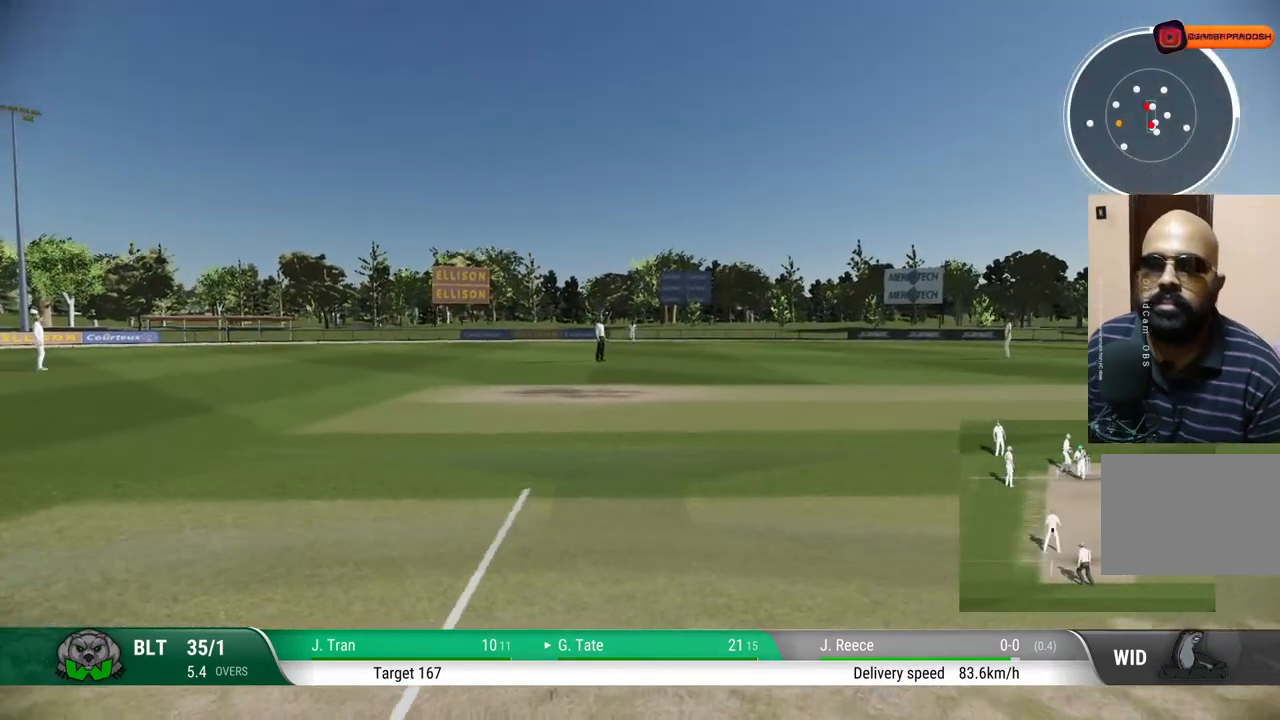
{"buttons": [], "left_stick": "up", "right_stick": "center", "events": []}
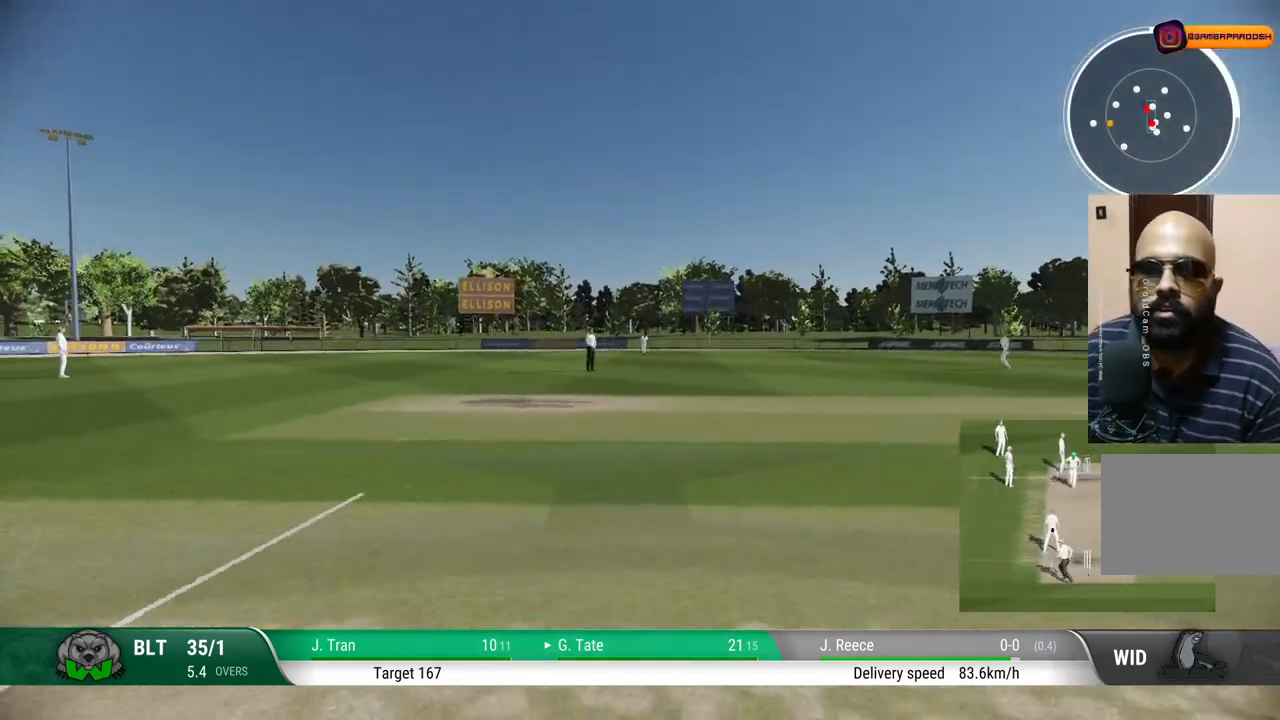
{"buttons": [], "left_stick": "up", "right_stick": "center", "events": []}
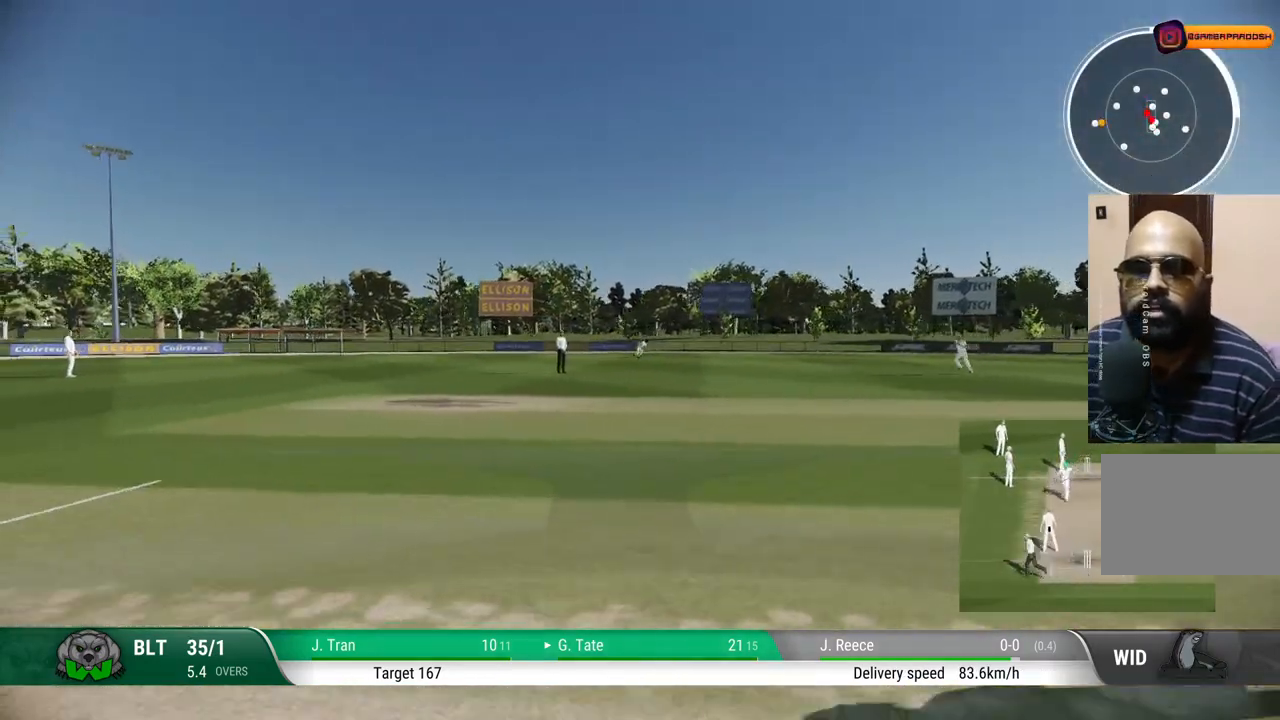
{"buttons": [], "left_stick": "up", "right_stick": "center", "events": []}
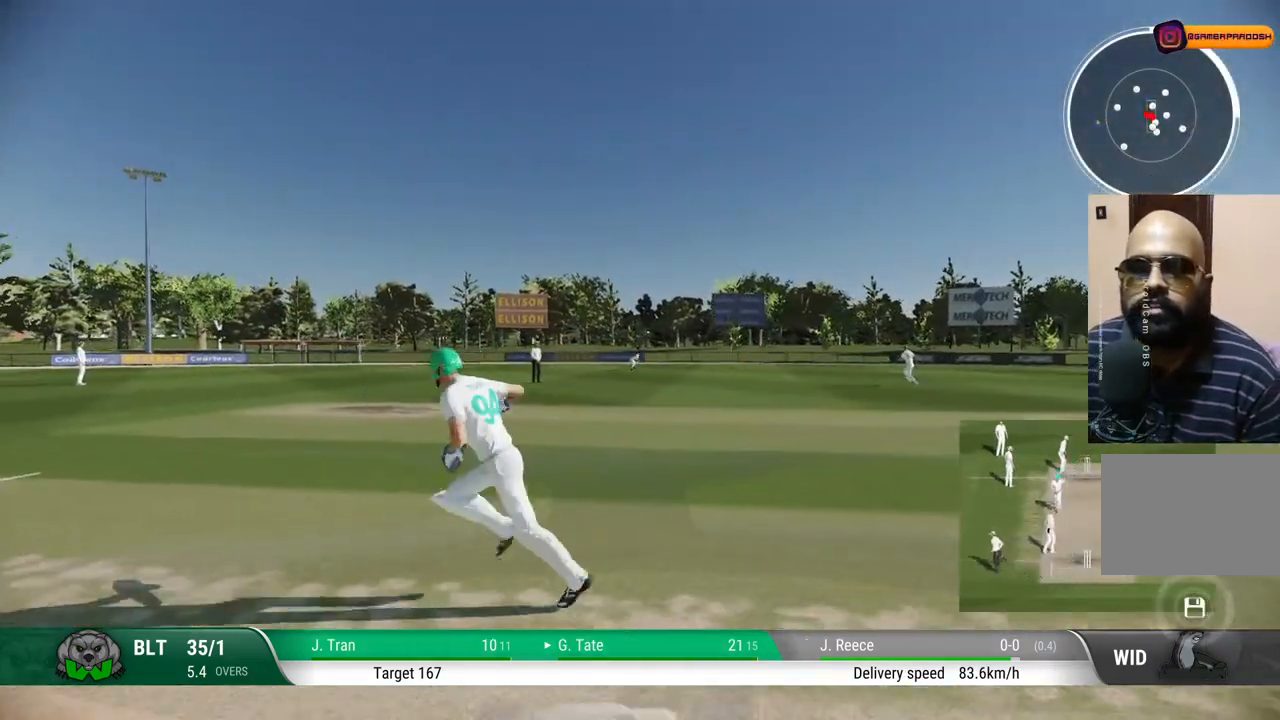
{"buttons": [], "left_stick": "up", "right_stick": "center", "events": []}
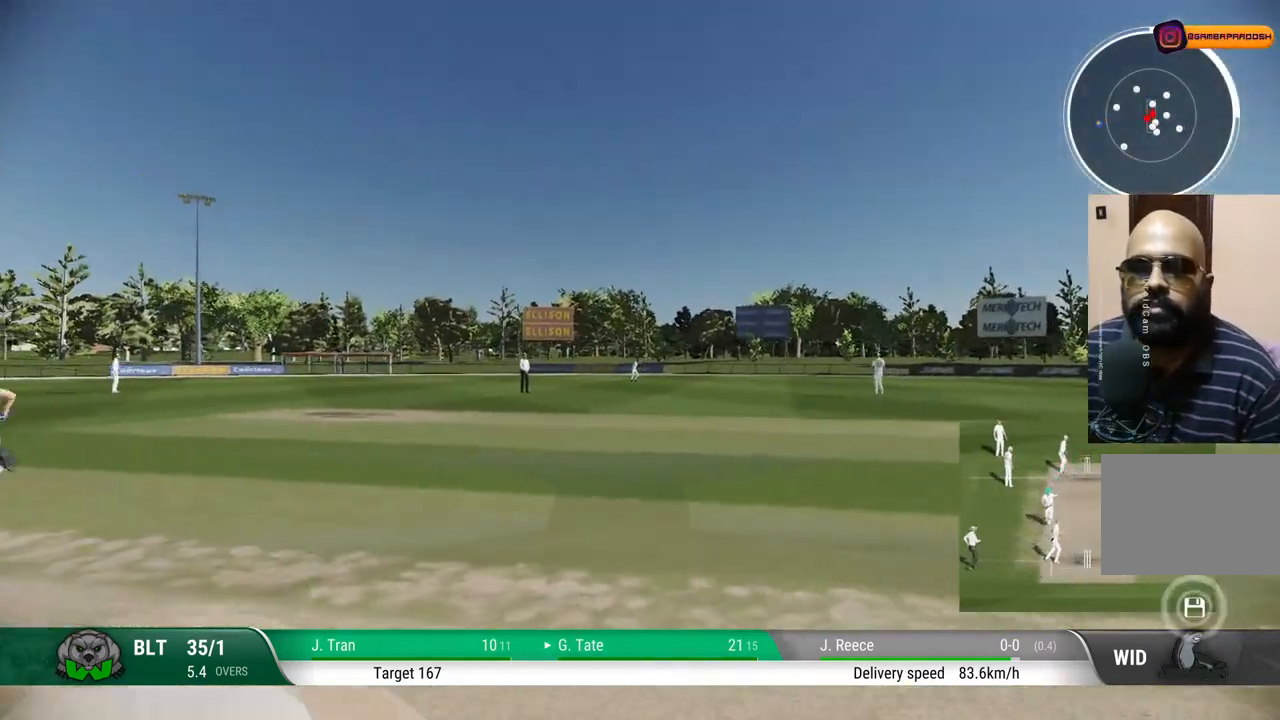
{"buttons": [], "left_stick": "up", "right_stick": "center", "events": []}
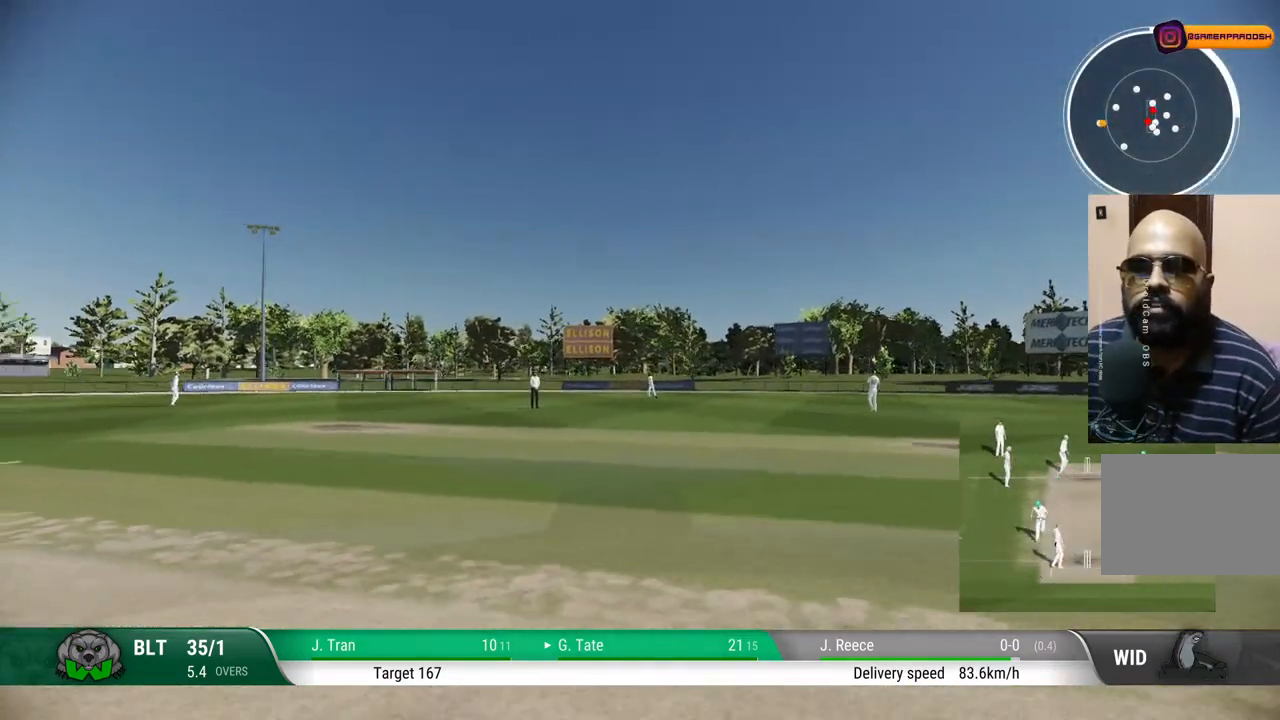
{"buttons": [], "left_stick": "up", "right_stick": "center", "events": []}
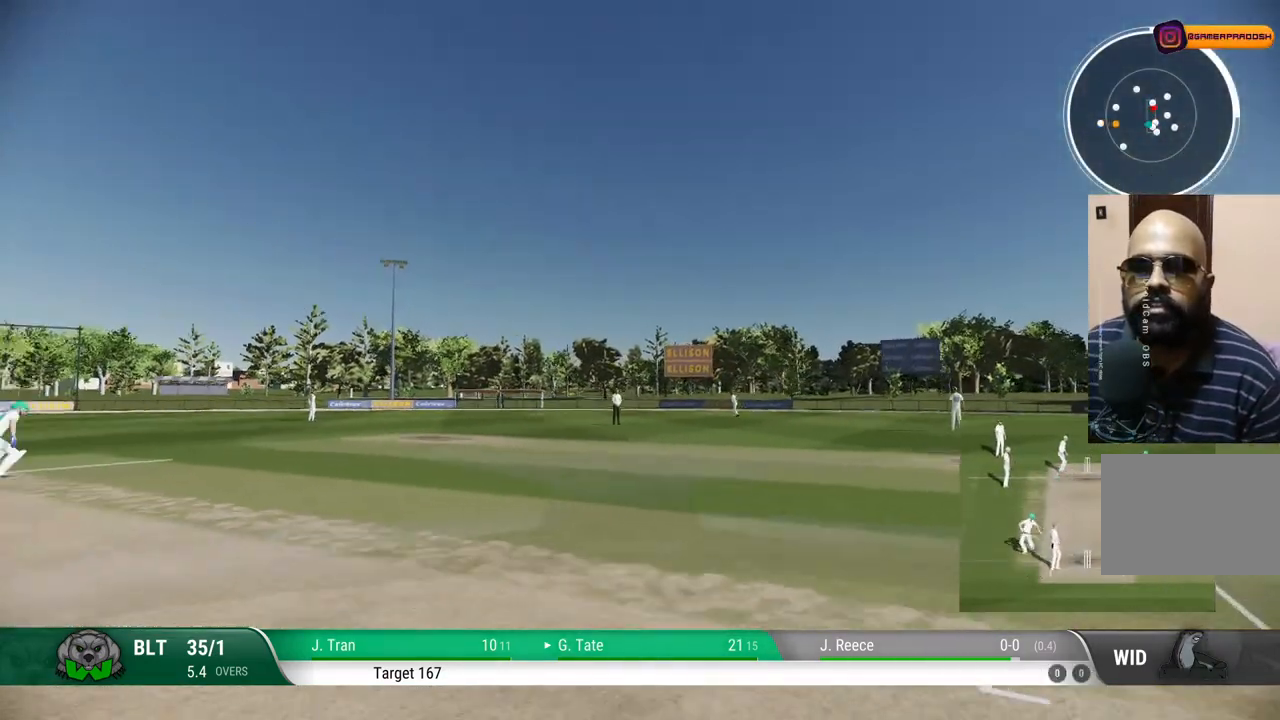
{"buttons": [], "left_stick": "up", "right_stick": "center", "events": []}
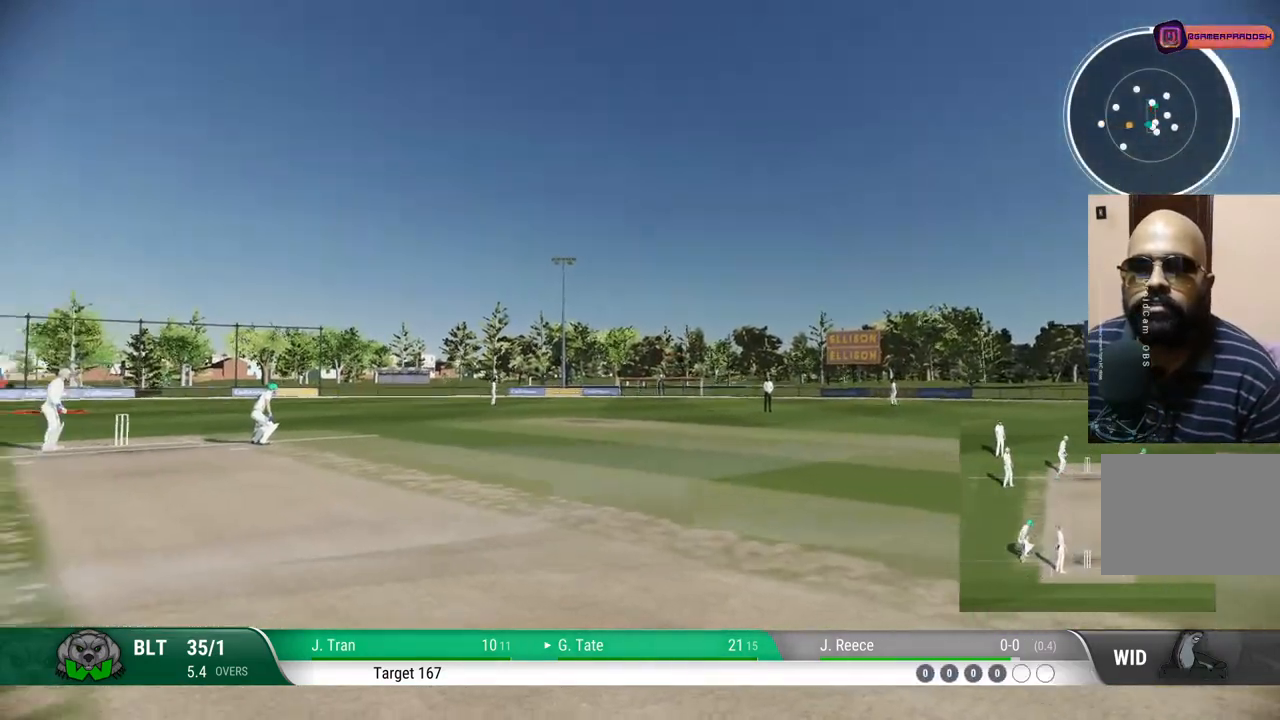
{"buttons": [], "left_stick": "up-right", "right_stick": "center", "events": [[500, "left_stick", "up-right"]]}
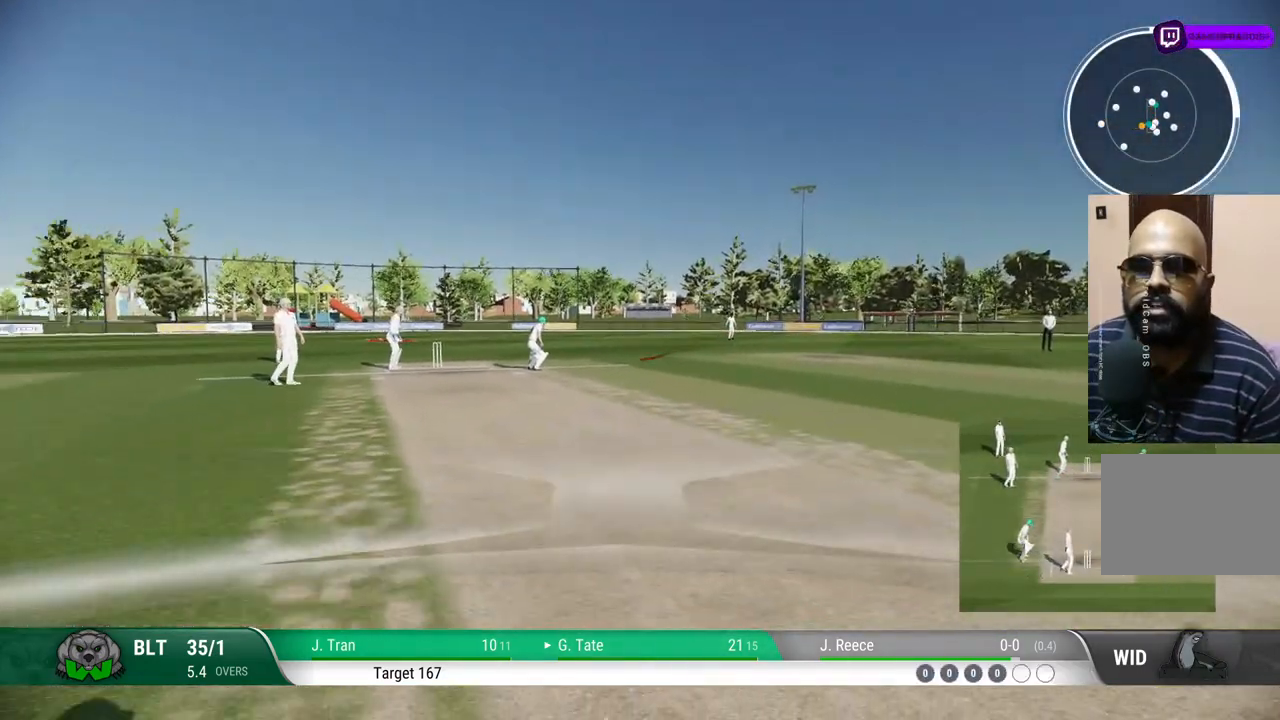
{"buttons": [], "left_stick": "center", "right_stick": "center", "events": [[183, "left_stick", "down-right"], [467, "left_stick", "center"]]}
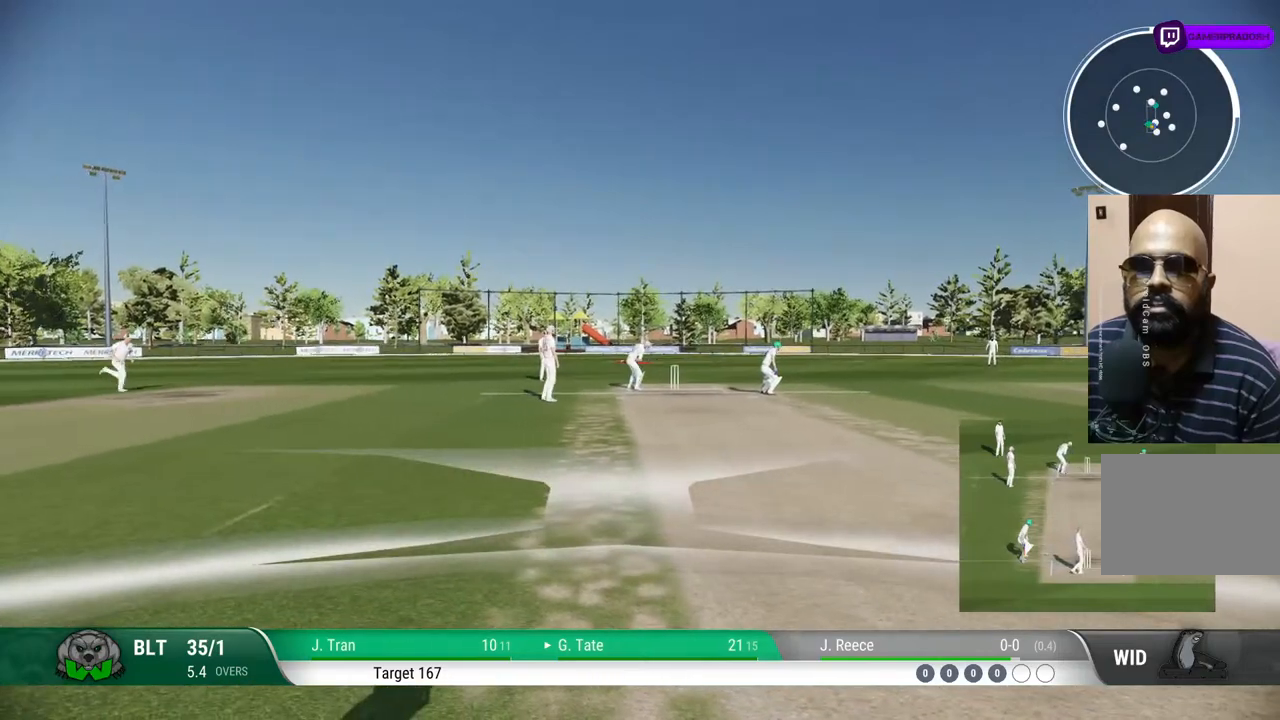
{"buttons": [], "left_stick": "center", "right_stick": "center", "events": []}
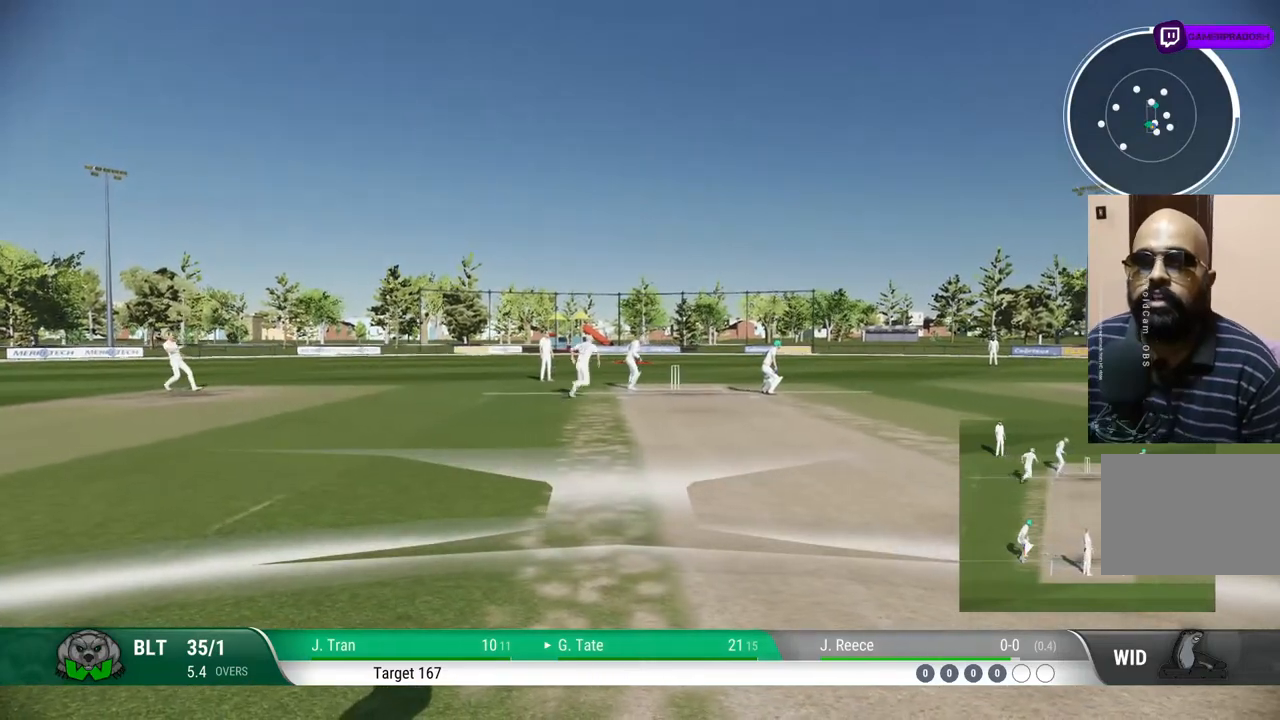
{"buttons": [], "left_stick": "center", "right_stick": "center", "events": []}
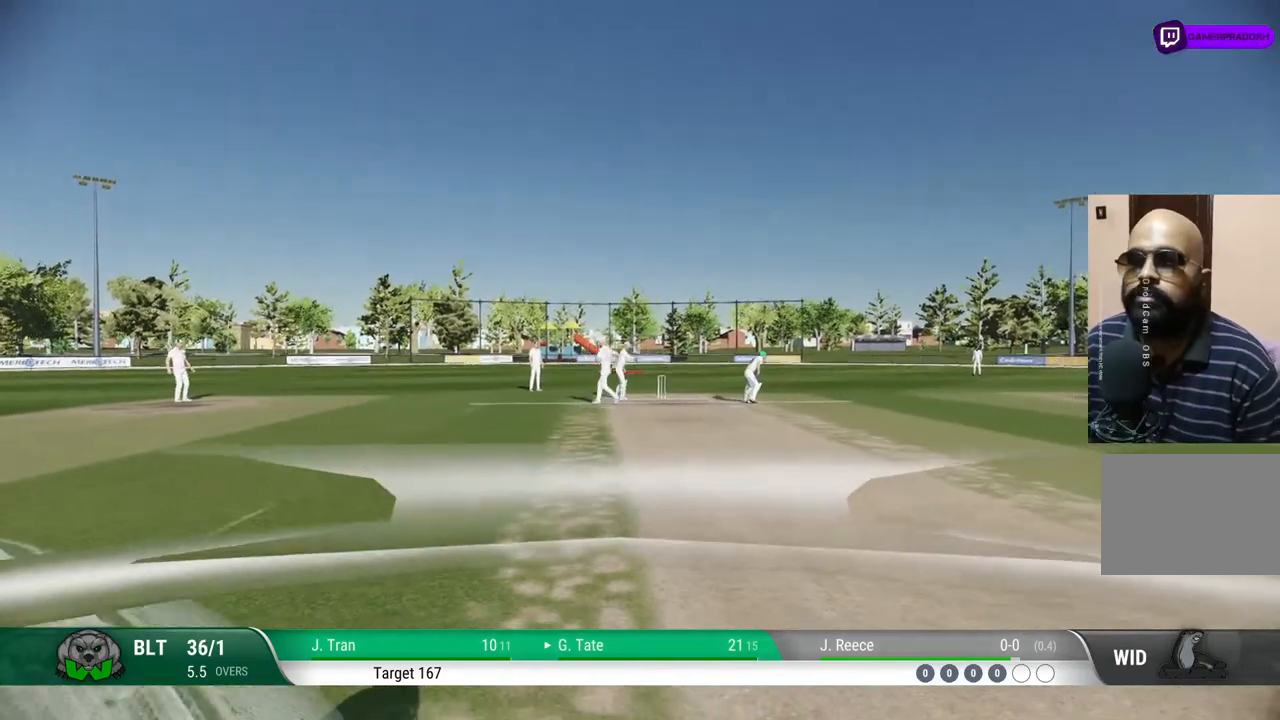
{"buttons": [], "left_stick": "center", "right_stick": "center", "events": []}
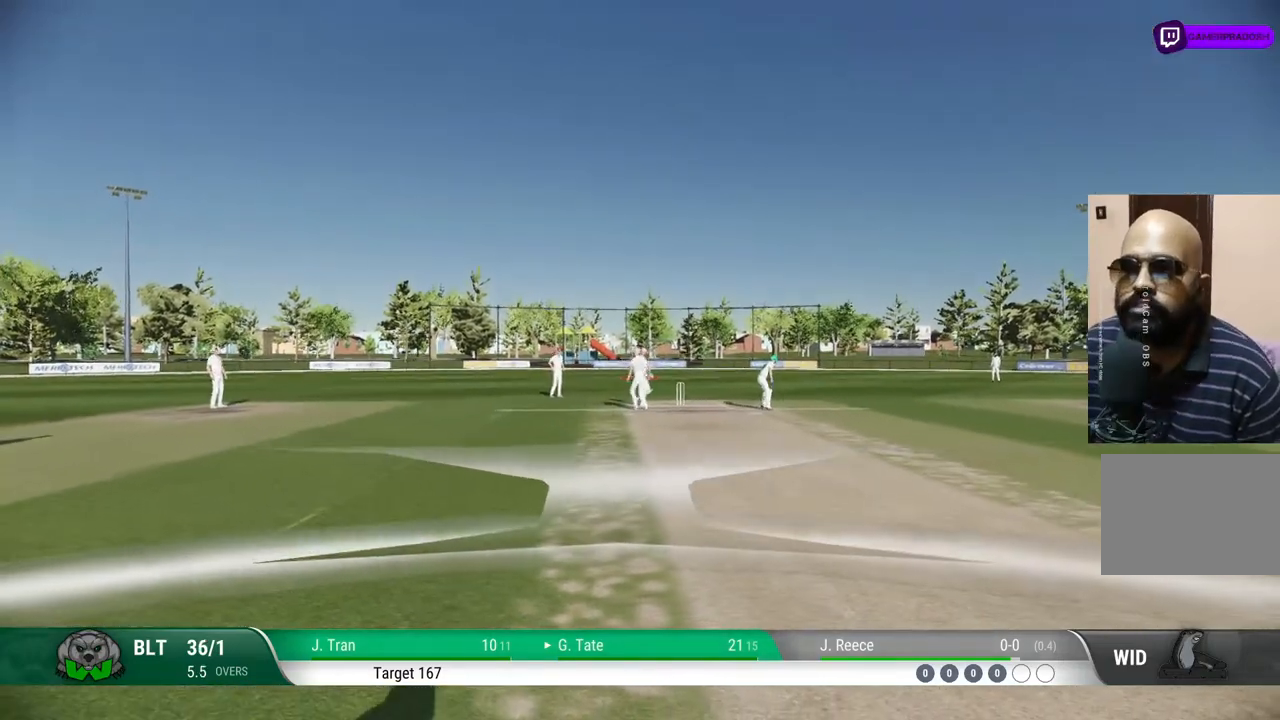
{"buttons": [], "left_stick": "center", "right_stick": "center", "events": []}
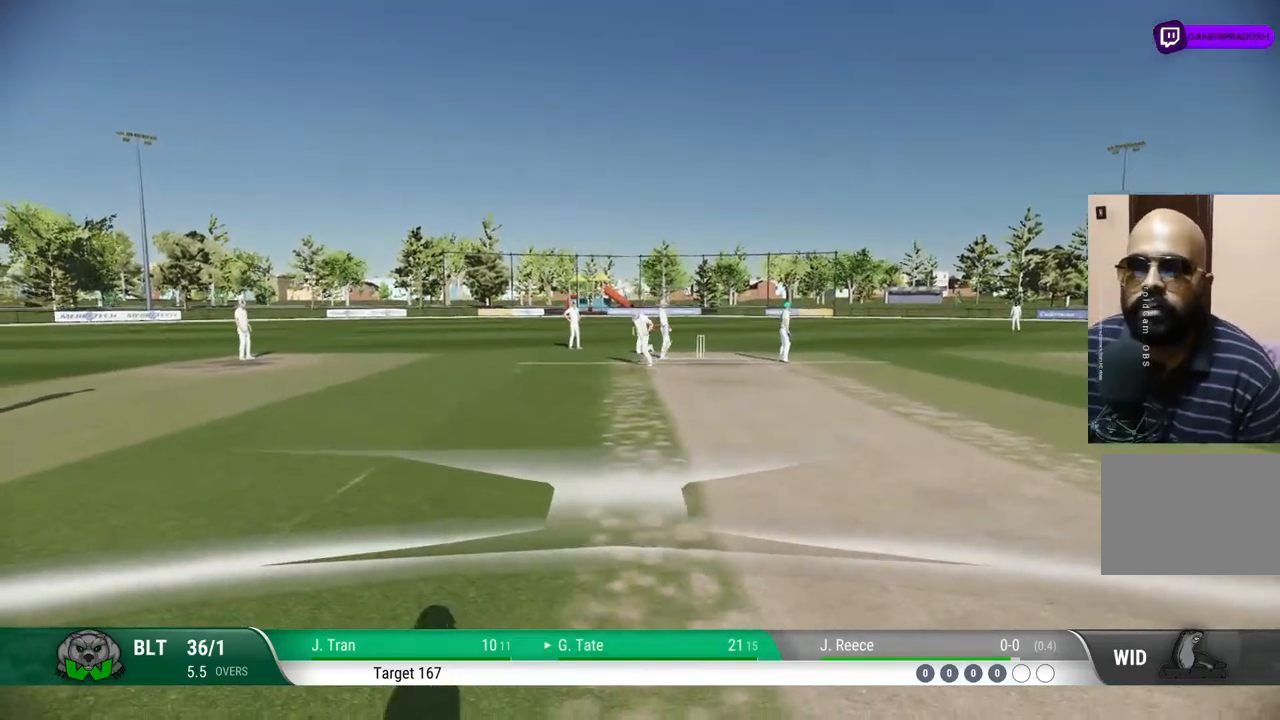
{"buttons": [], "left_stick": "center", "right_stick": "center", "events": []}
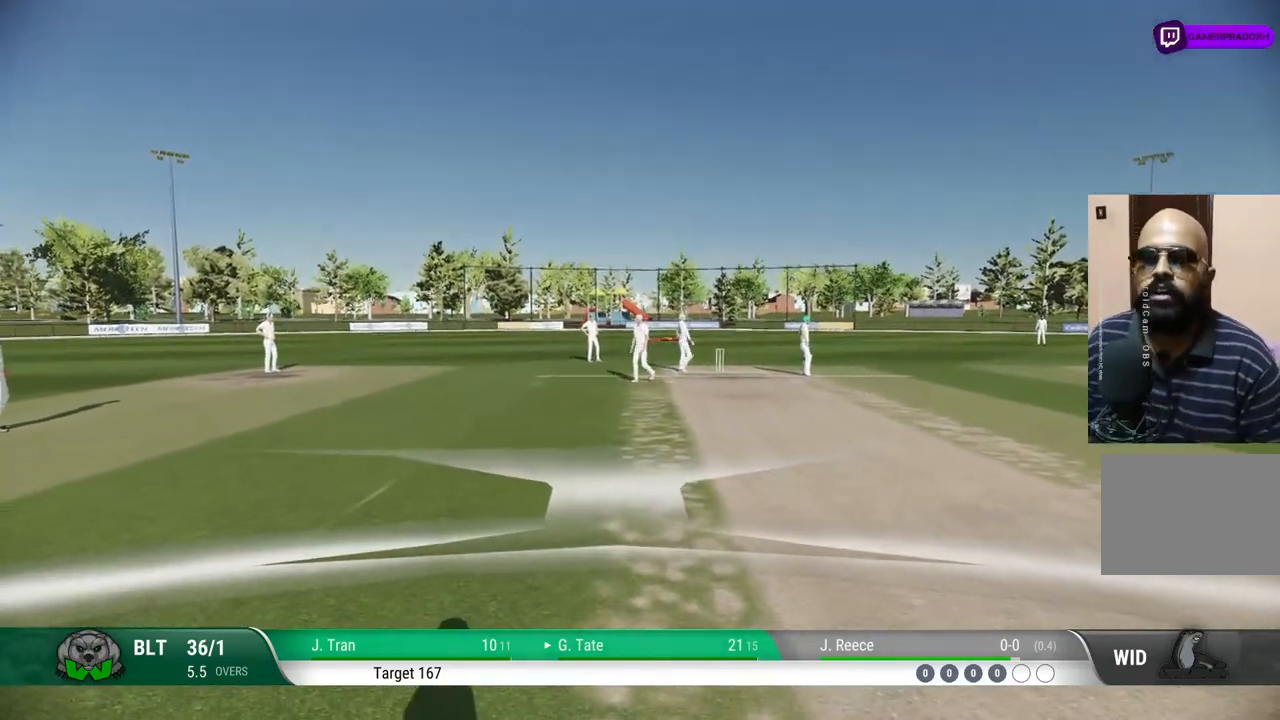
{"buttons": [], "left_stick": "center", "right_stick": "center", "events": []}
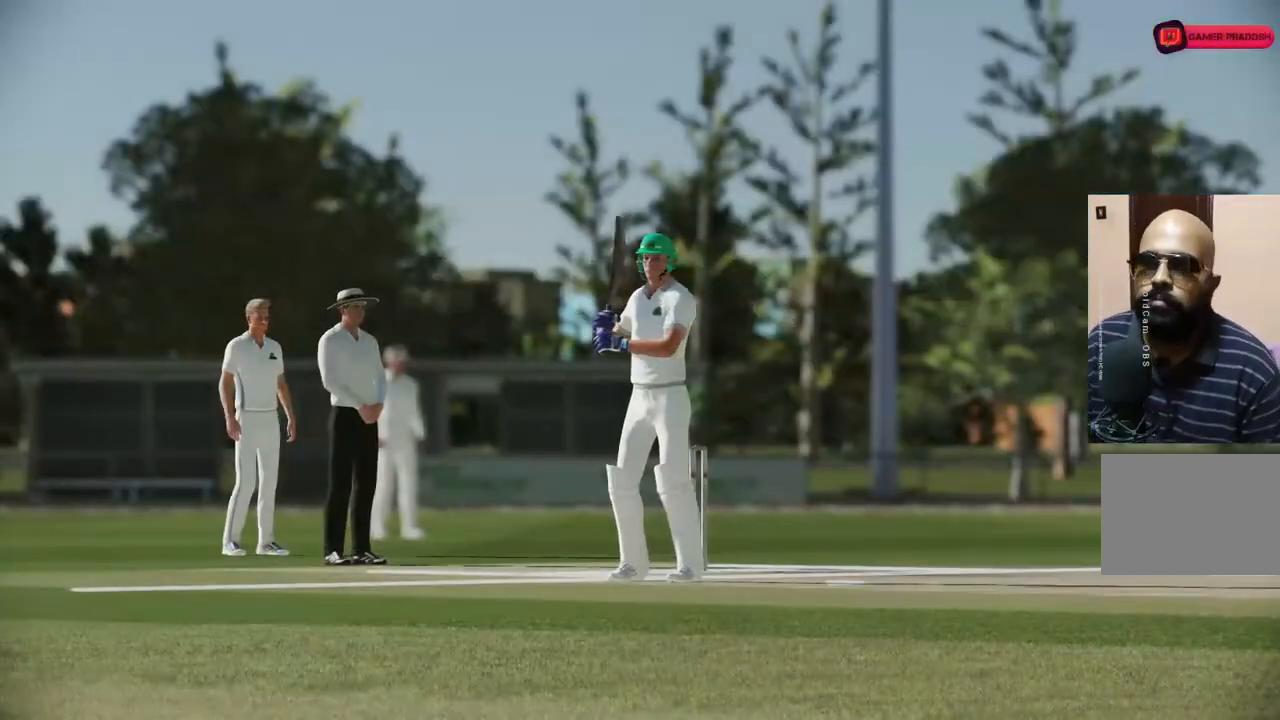
{"buttons": [], "left_stick": "center", "right_stick": "center", "events": [[250, "CROSS", "down"], [350, "CROSS", "up"]]}
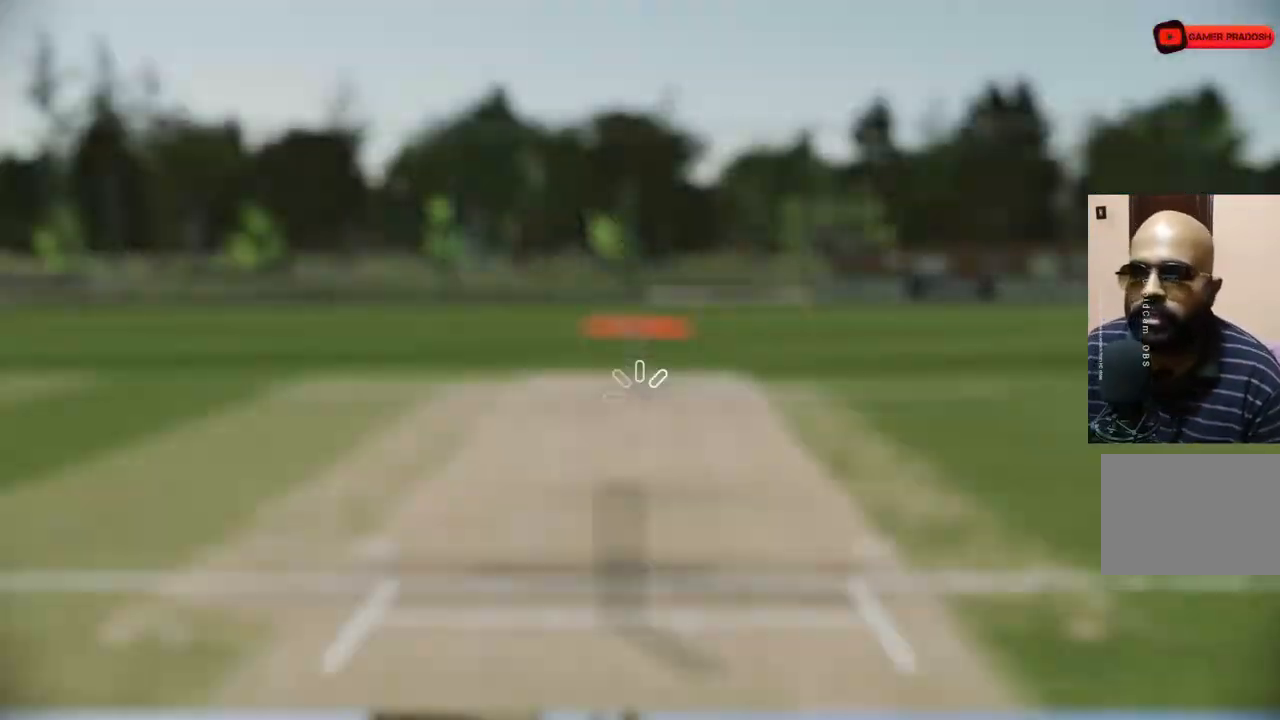
{"buttons": [], "left_stick": "center", "right_stick": "center", "events": []}
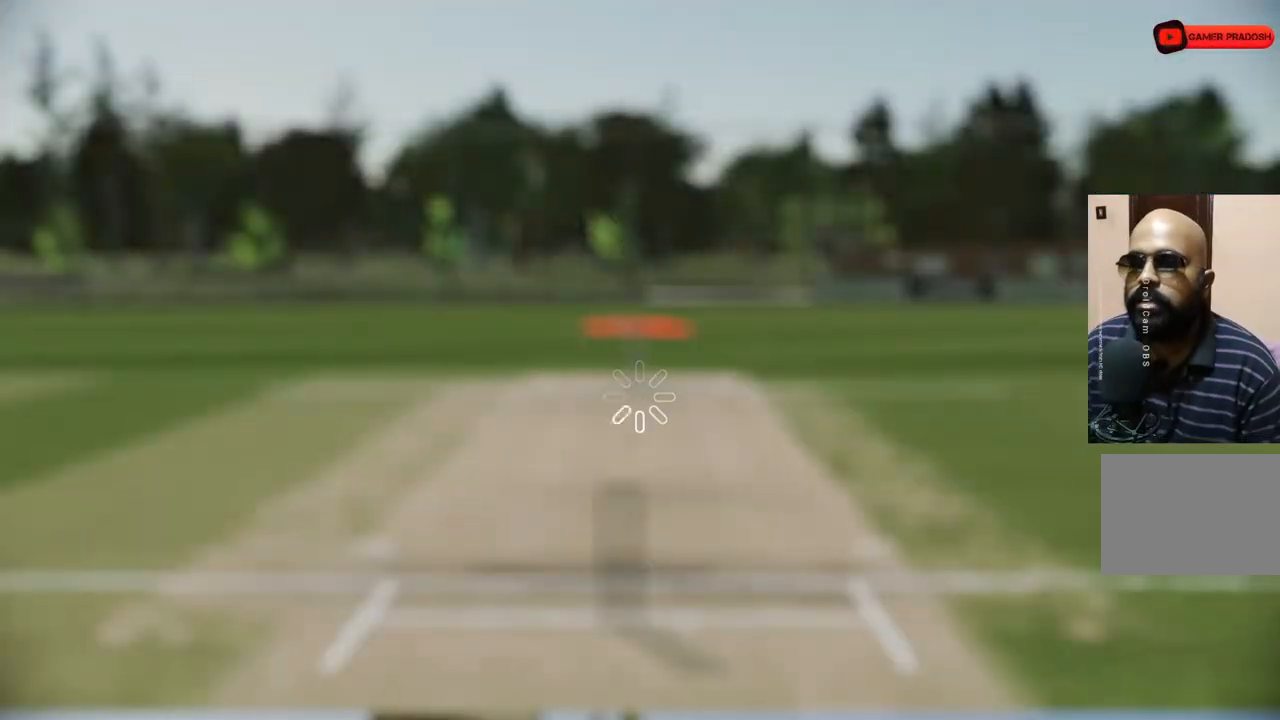
{"buttons": [], "left_stick": "center", "right_stick": "center", "events": []}
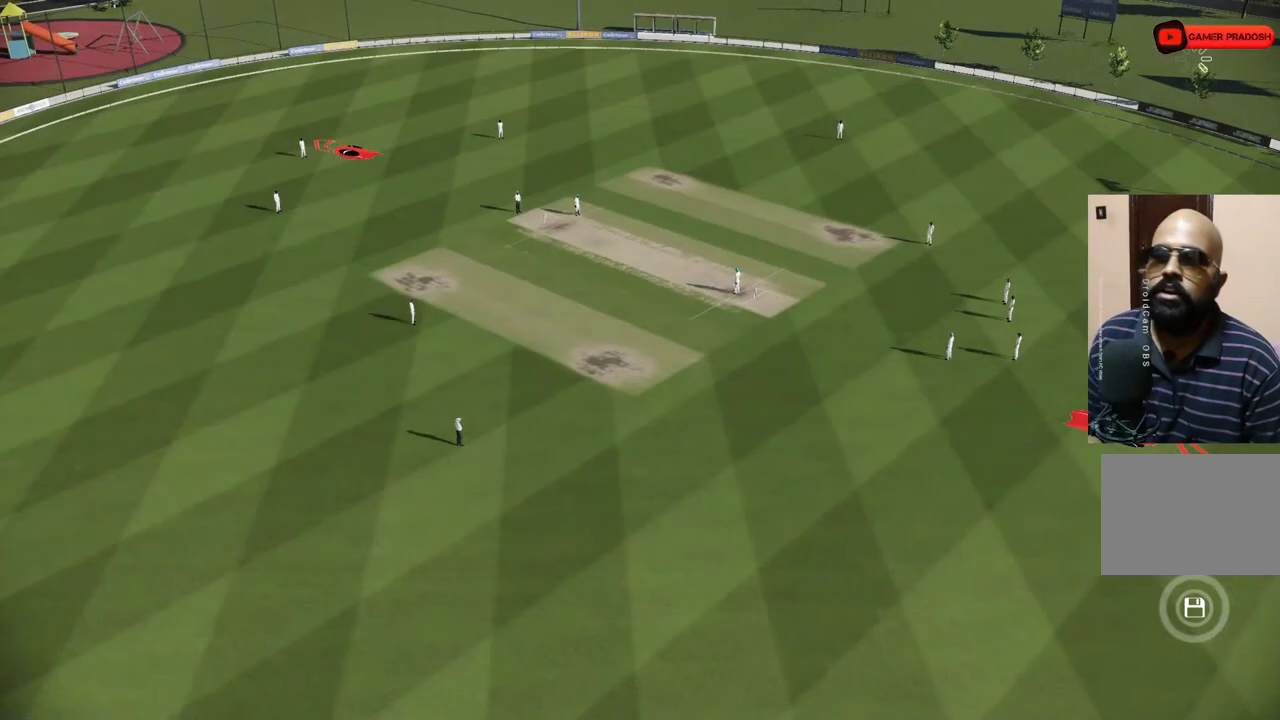
{"buttons": [], "left_stick": "center", "right_stick": "center", "events": [[250, "CROSS", "down"], [417, "CROSS", "up"]]}